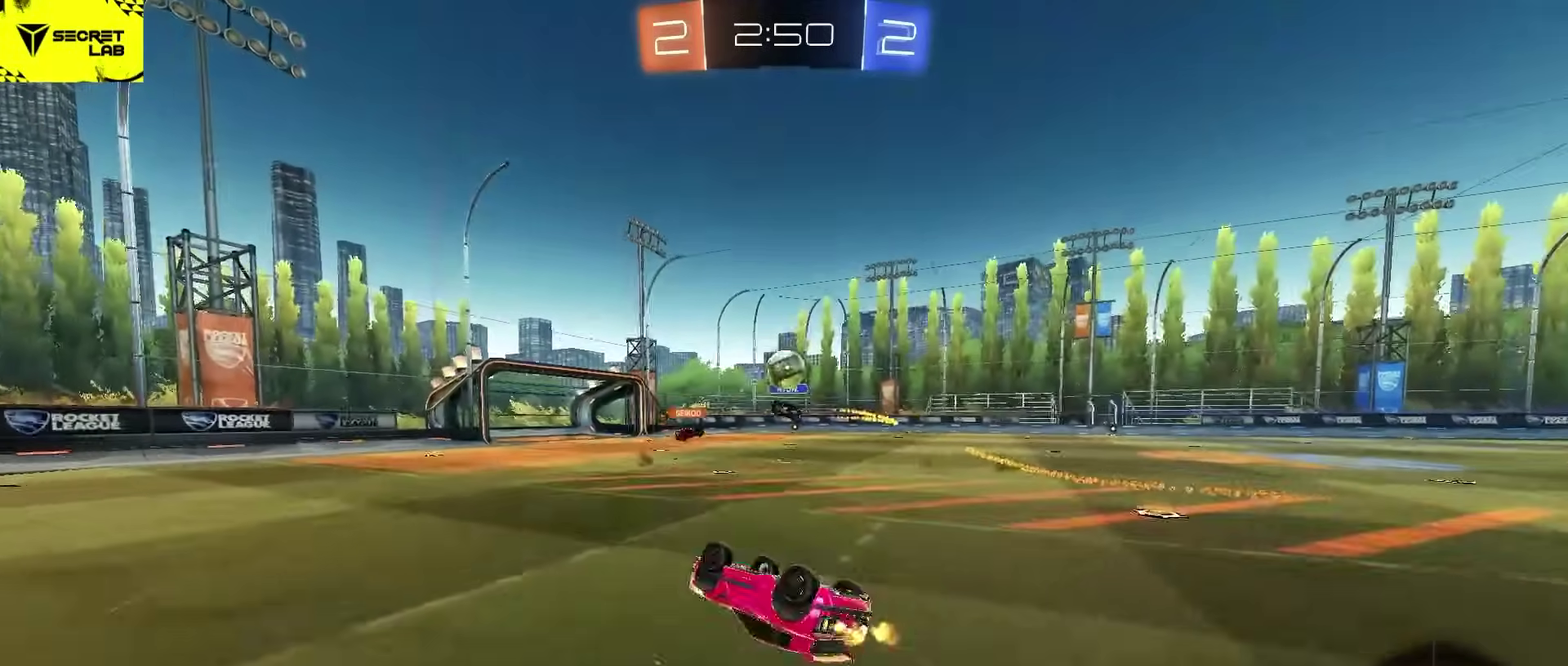
Gameplay with a controller (PlayStation layout); each line is a JSON object with the inputs held at the frame after it. "events" lists button and stick changes between this image and that frame as [ms after this image, input, new state], when the widget could be followed in between. Not read: L1.
{"buttons": ["R2"], "left_stick": "center", "right_stick": "center", "events": [[300, "R1", "up"], [317, "left_stick", "center"]]}
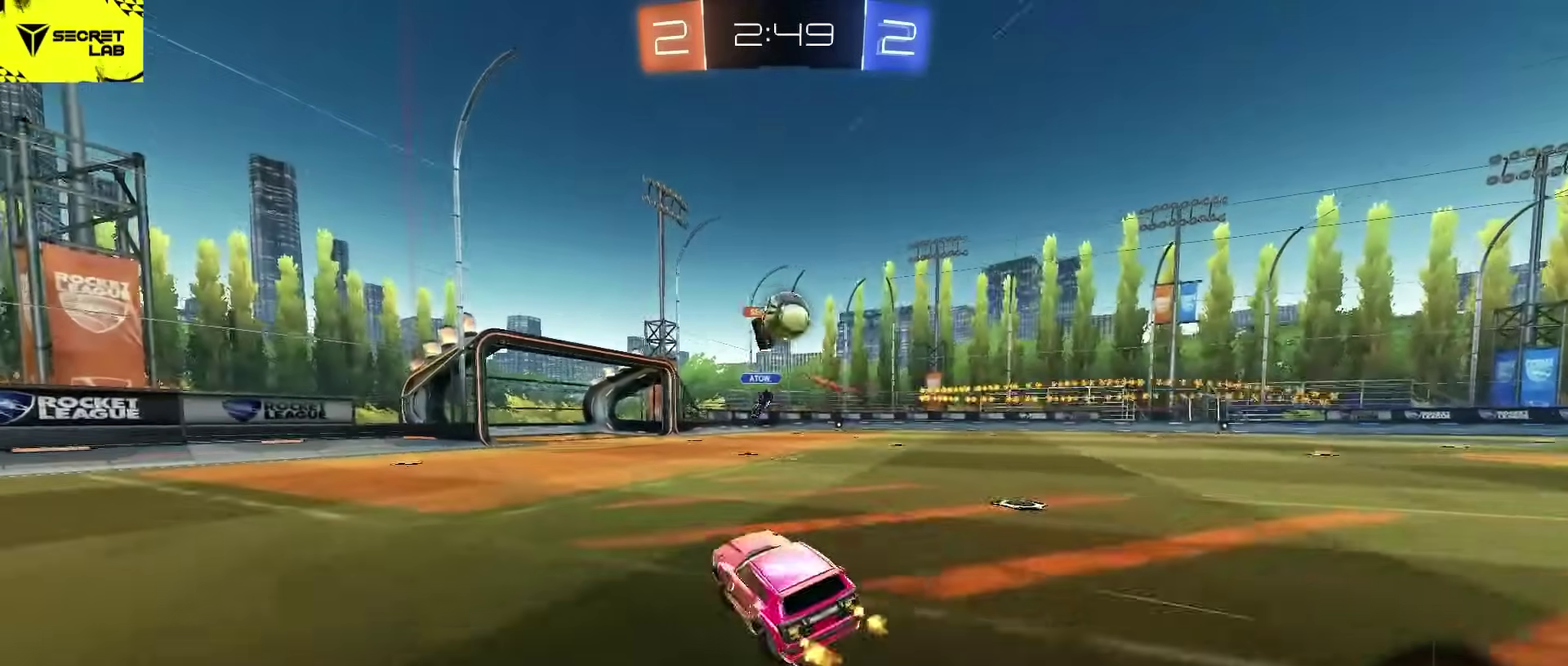
{"buttons": ["CIRCLE", "R2"], "left_stick": "left", "right_stick": "center", "events": [[350, "CIRCLE", "down"], [483, "left_stick", "left"]]}
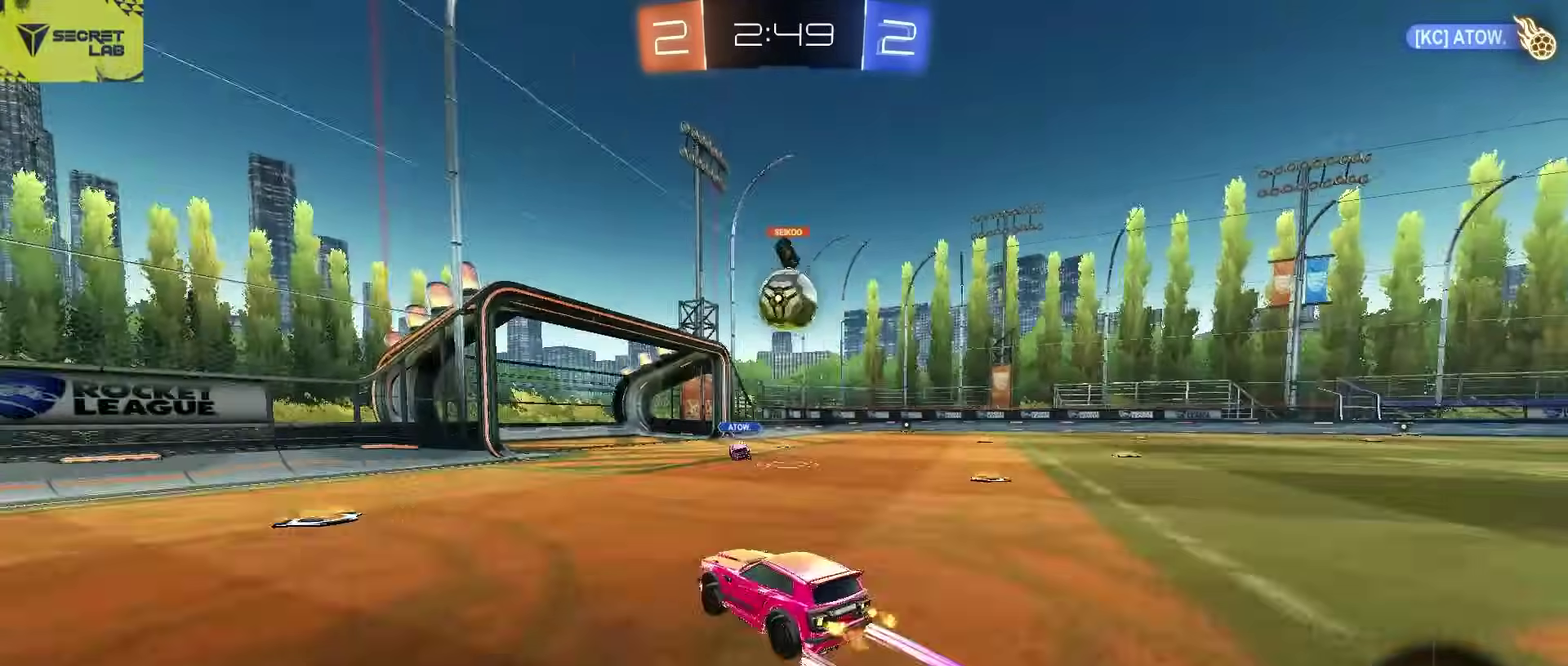
{"buttons": ["R2"], "left_stick": "right", "right_stick": "center", "events": [[100, "left_stick", "center"], [217, "left_stick", "right"], [400, "CIRCLE", "up"]]}
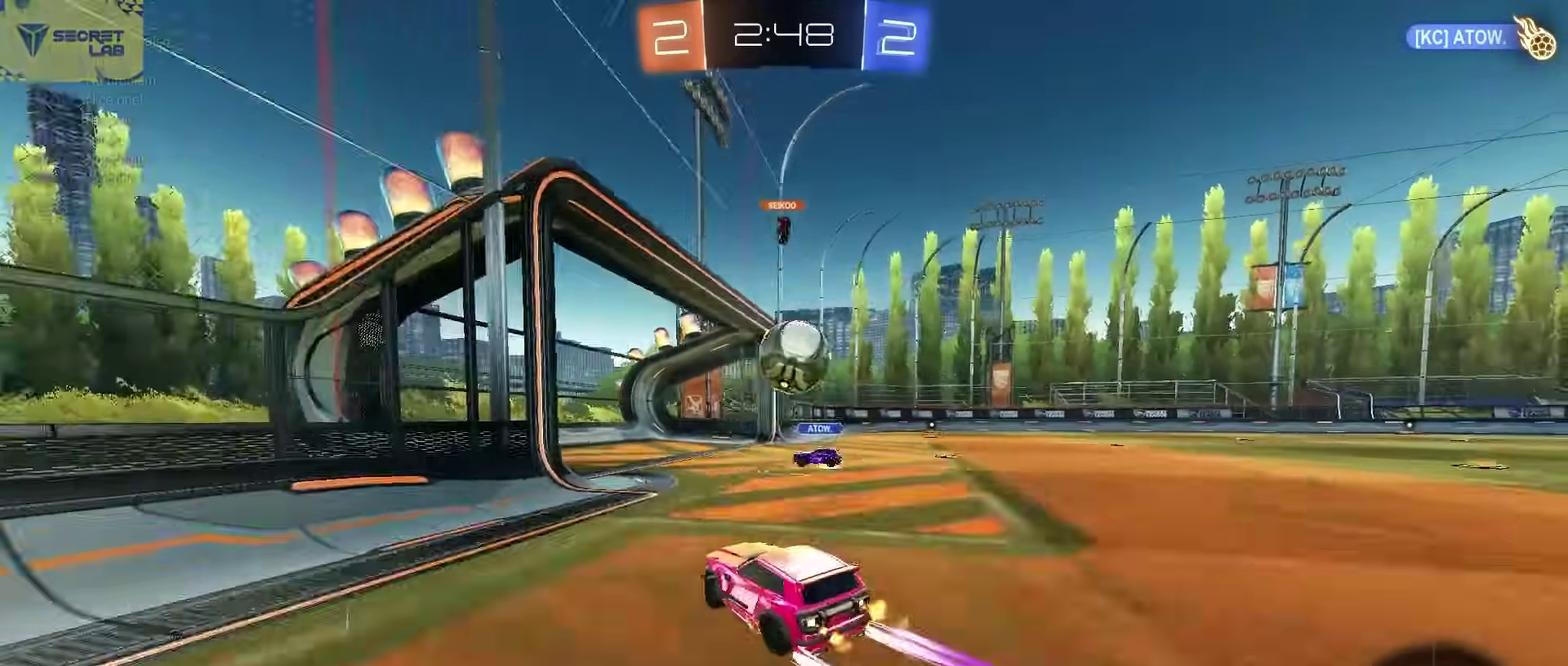
{"buttons": ["R1", "R2"], "left_stick": "center", "right_stick": "center", "events": [[150, "CROSS", "down"], [167, "R1", "down"], [367, "left_stick", "down-right"], [433, "CROSS", "up"], [433, "left_stick", "center"]]}
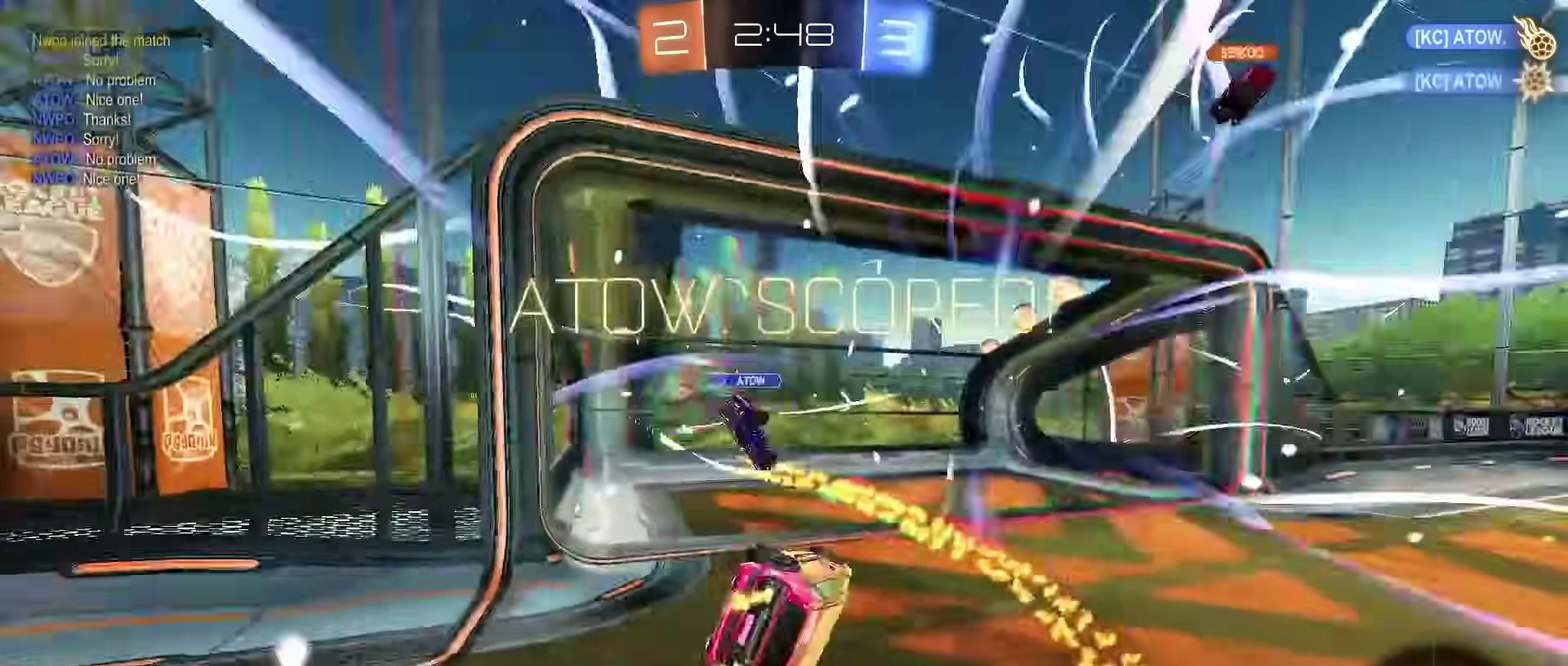
{"buttons": ["R2"], "left_stick": "center", "right_stick": "center", "events": [[200, "TRIANGLE", "down"], [317, "TRIANGLE", "up"], [350, "R1", "up"]]}
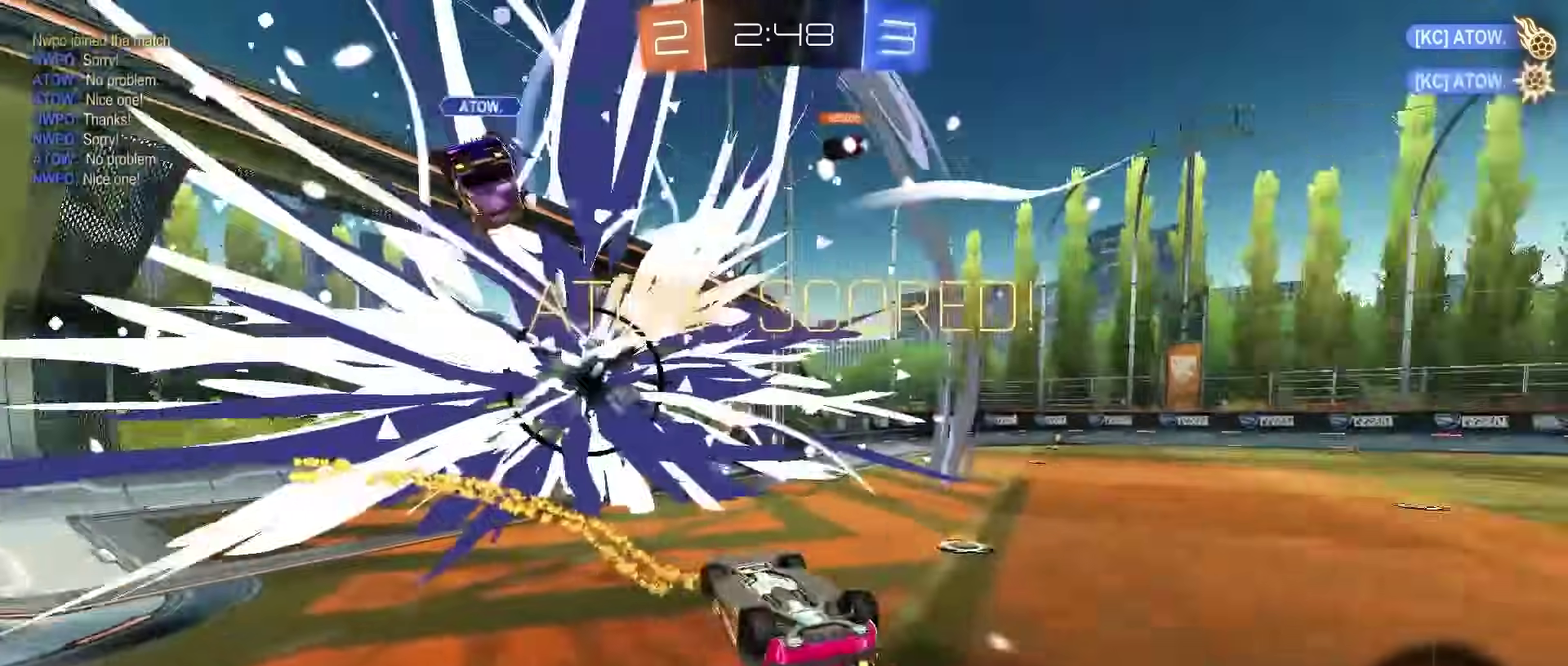
{"buttons": ["SQUARE", "R2"], "left_stick": "up-right", "right_stick": "center", "events": [[200, "left_stick", "up-right"], [450, "SQUARE", "down"]]}
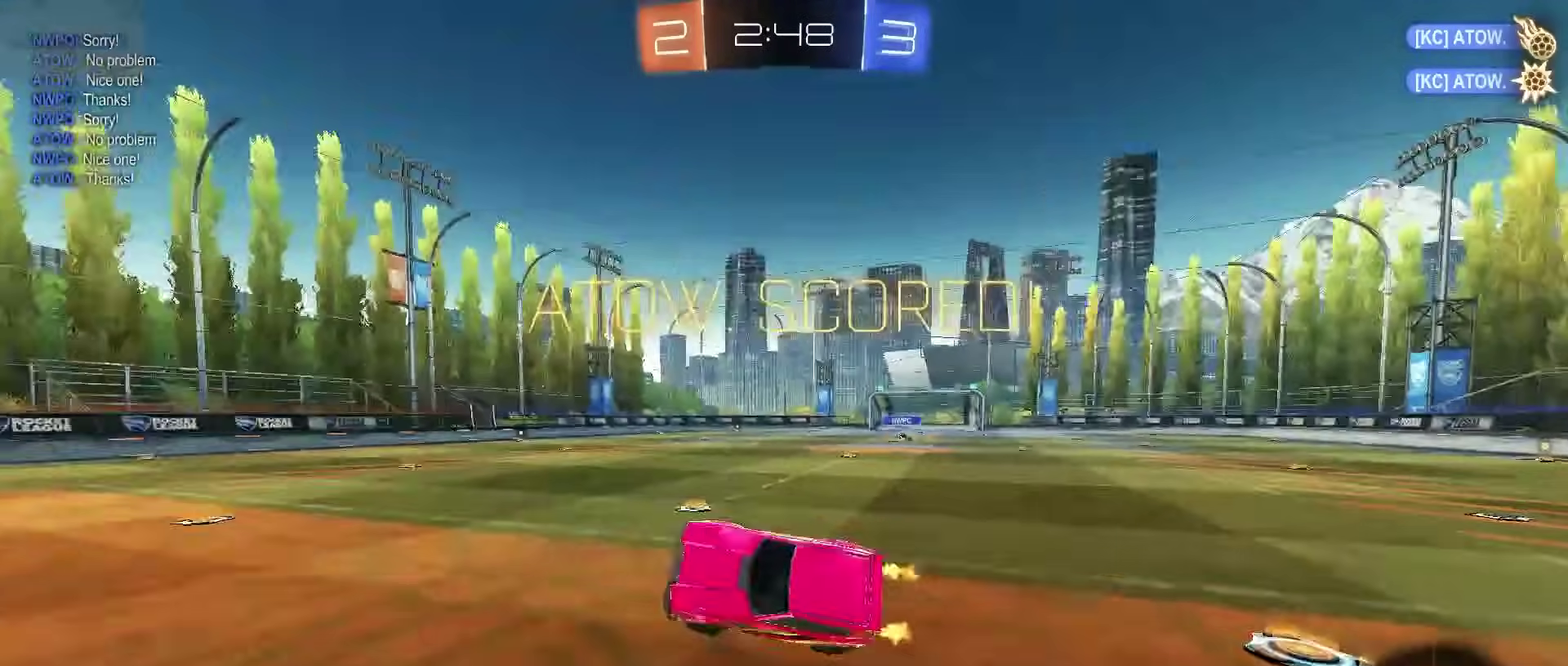
{"buttons": ["R2"], "left_stick": "center", "right_stick": "center", "events": [[433, "SQUARE", "up"], [500, "left_stick", "center"]]}
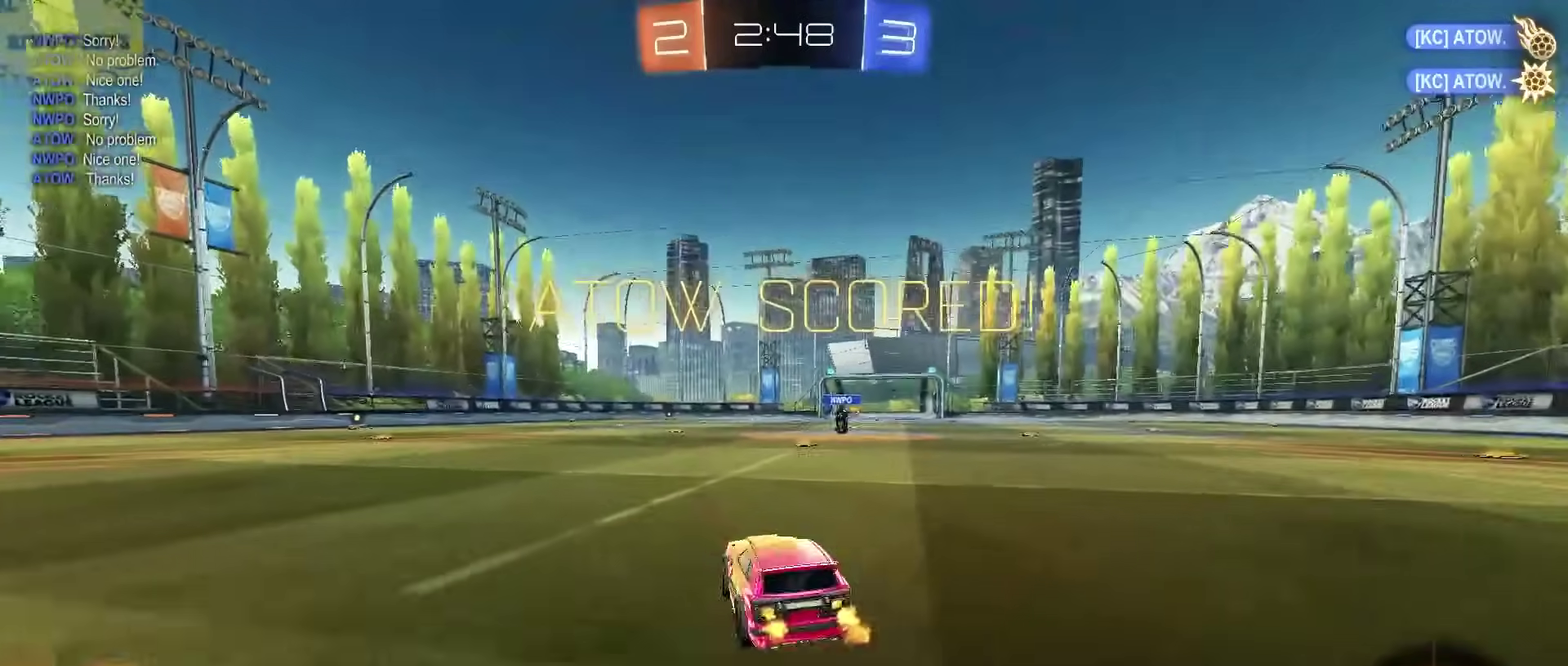
{"buttons": ["R1", "R2"], "left_stick": "down-right", "right_stick": "center", "events": [[100, "CROSS", "down"], [100, "R1", "down"], [167, "left_stick", "up-right"], [200, "CROSS", "up"], [250, "CROSS", "down"], [383, "CROSS", "up"], [400, "left_stick", "down-right"]]}
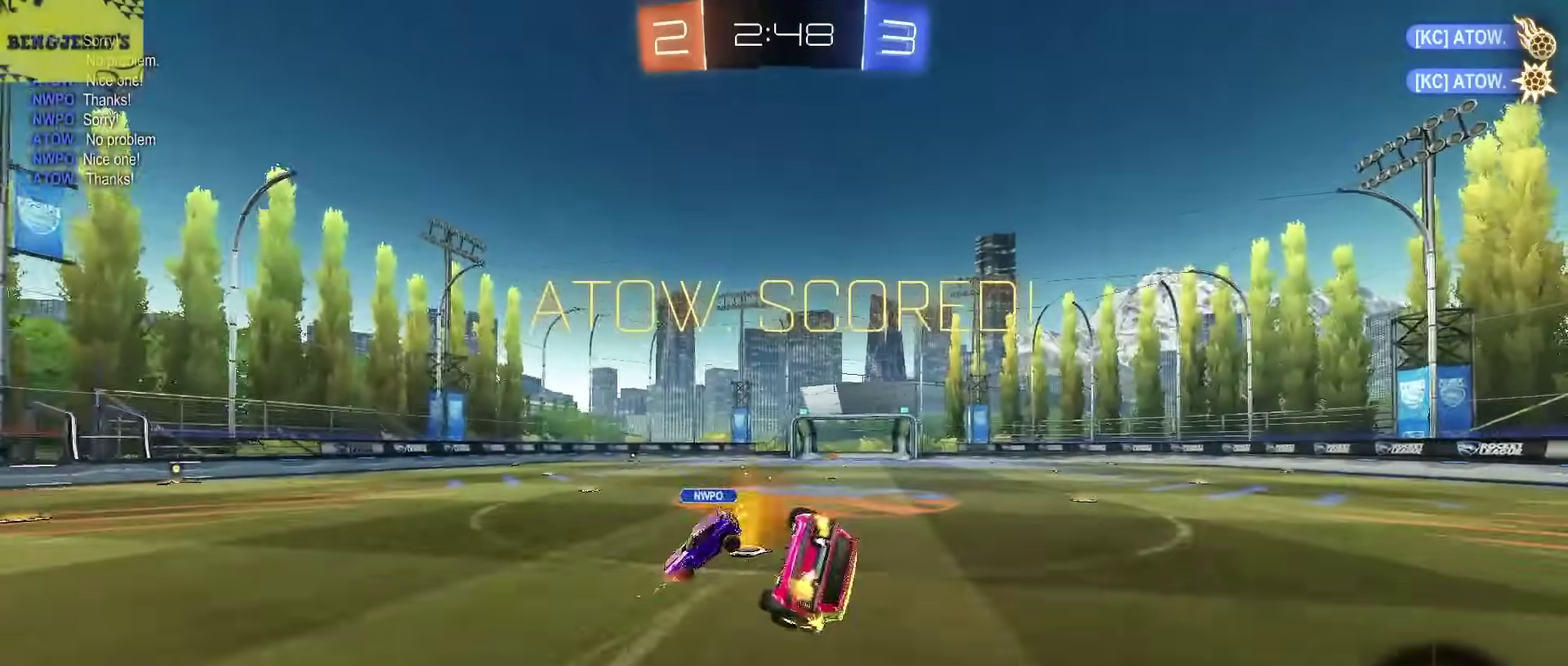
{"buttons": ["SQUARE", "R1", "R2"], "left_stick": "down-right", "right_stick": "center", "events": [[267, "left_stick", "up-left"], [350, "SQUARE", "down"], [433, "left_stick", "down-right"]]}
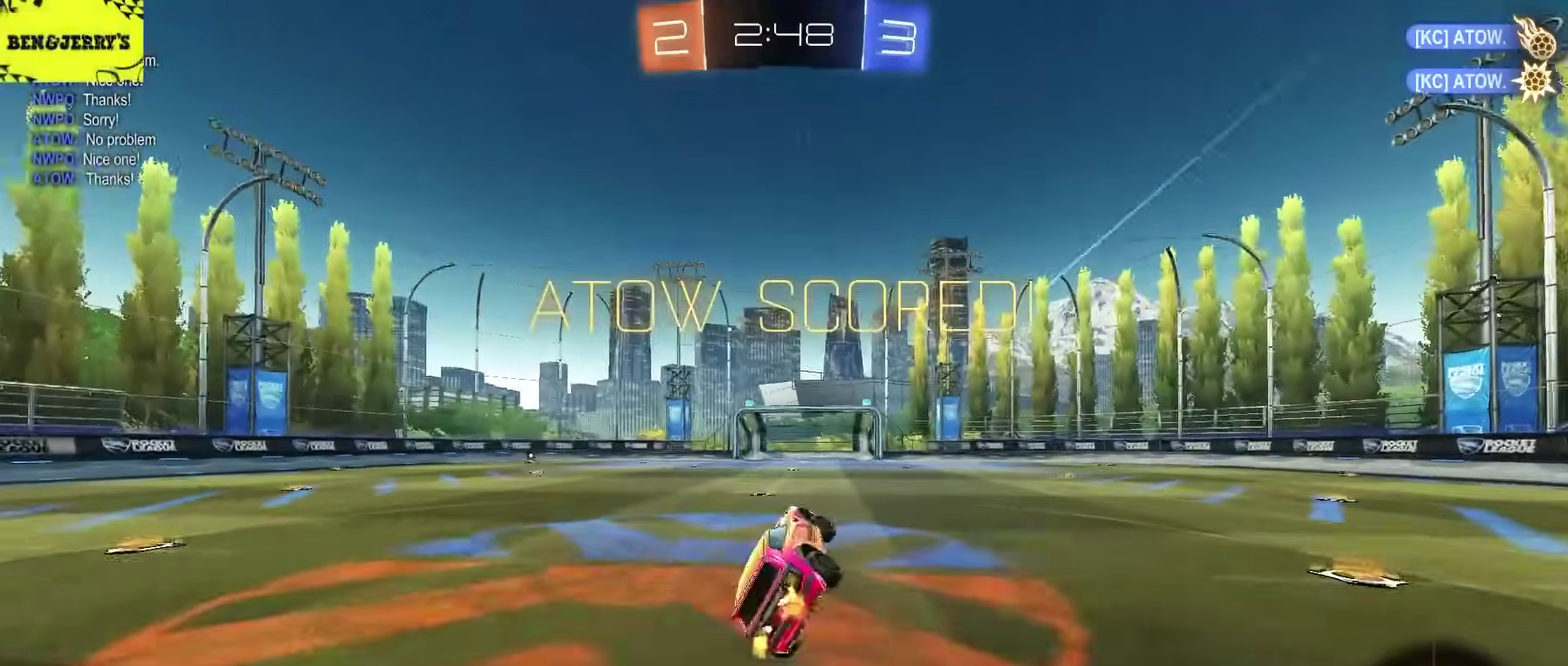
{"buttons": ["R2"], "left_stick": "center", "right_stick": "center", "events": [[67, "left_stick", "center"], [83, "R1", "up"], [133, "SQUARE", "up"]]}
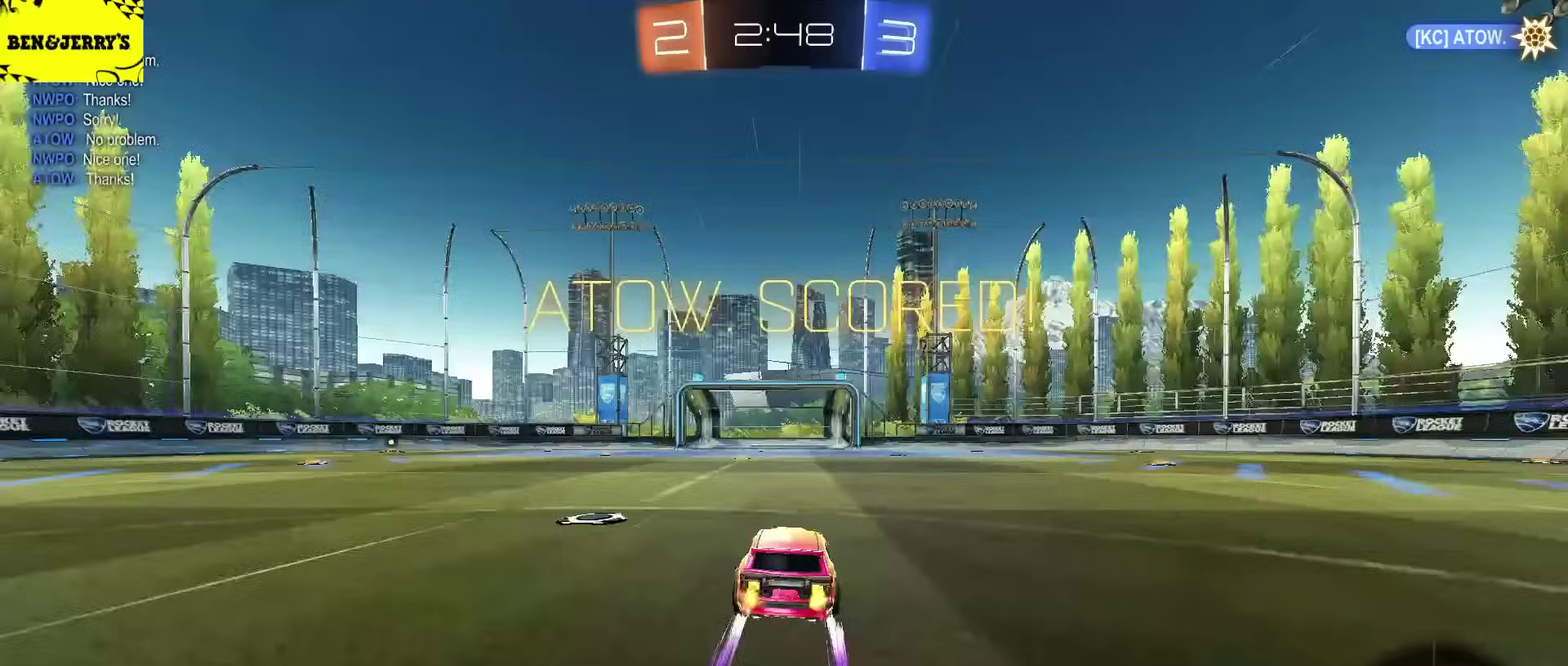
{"buttons": ["CROSS", "R2"], "left_stick": "center", "right_stick": "center", "events": [[467, "CROSS", "down"]]}
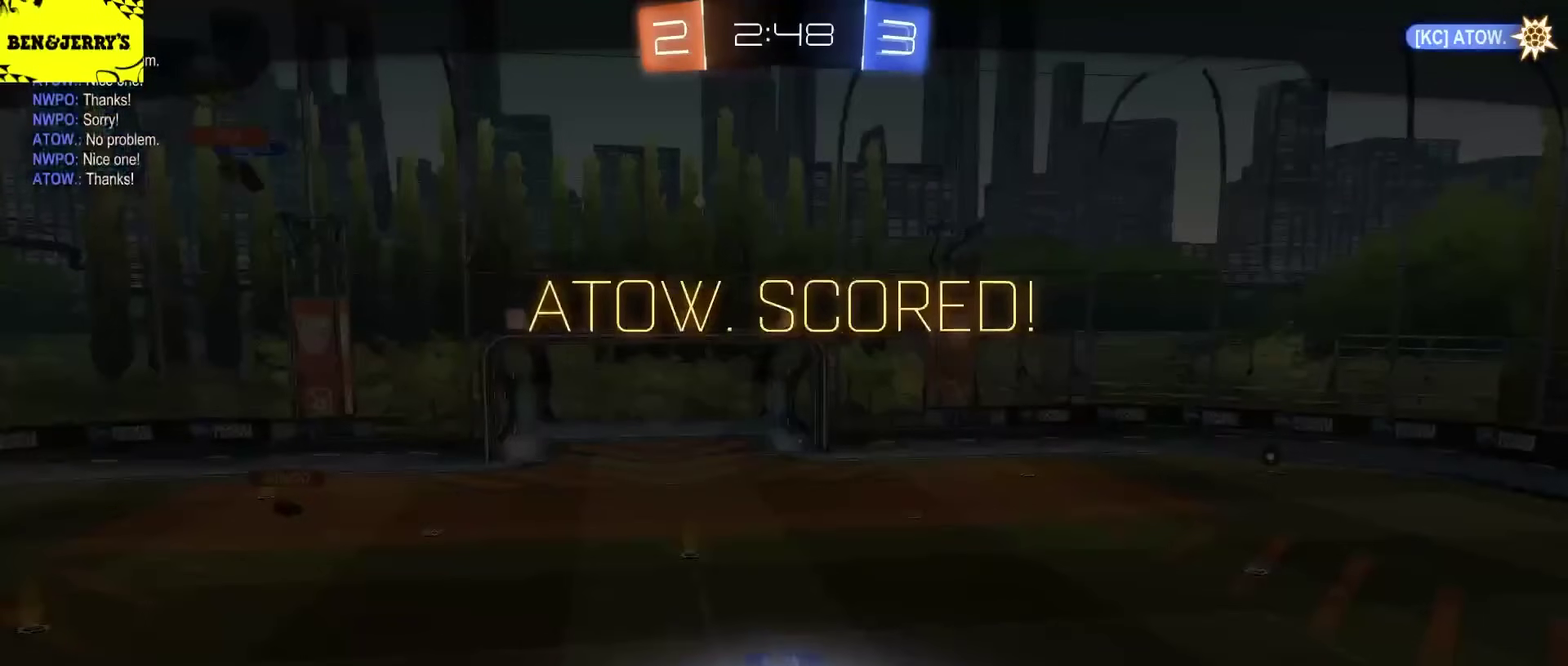
{"buttons": ["R2"], "left_stick": "center", "right_stick": "center", "events": [[133, "CROSS", "up"]]}
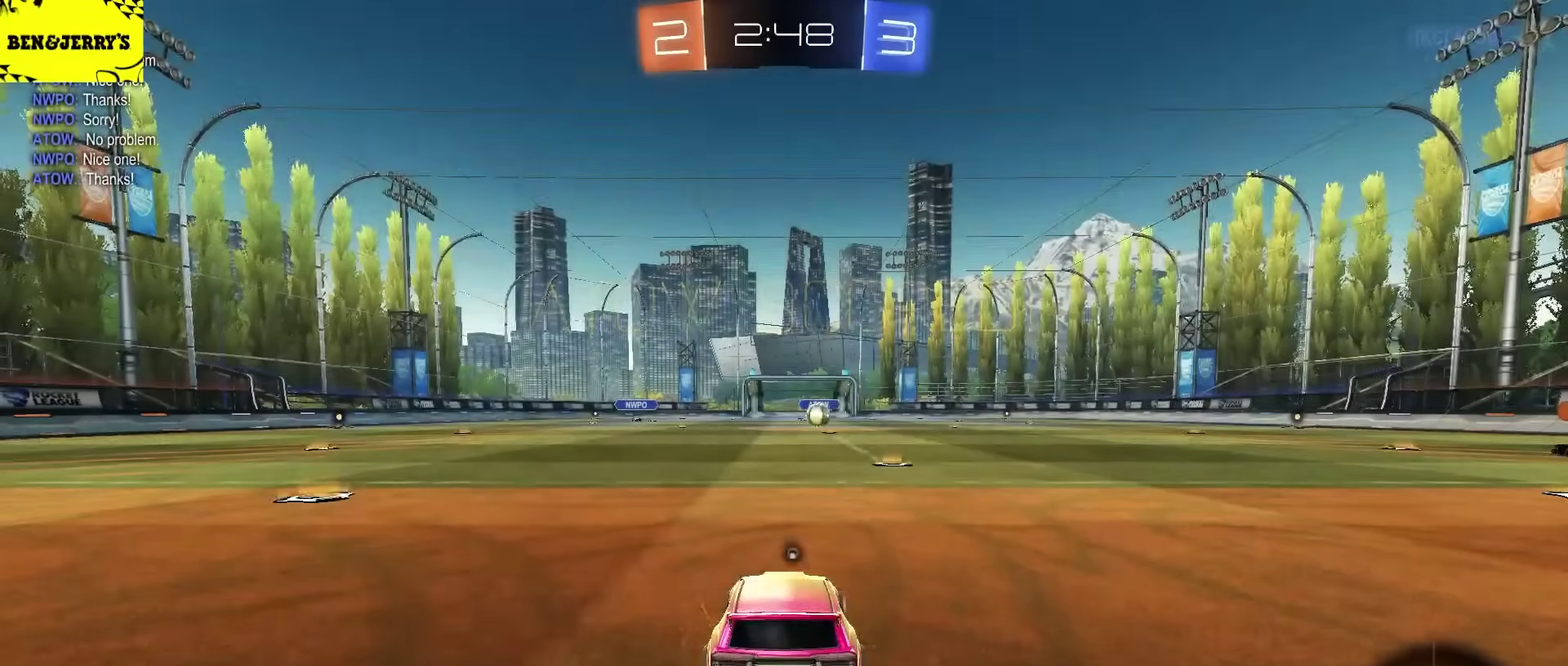
{"buttons": ["R2"], "left_stick": "center", "right_stick": "center", "events": []}
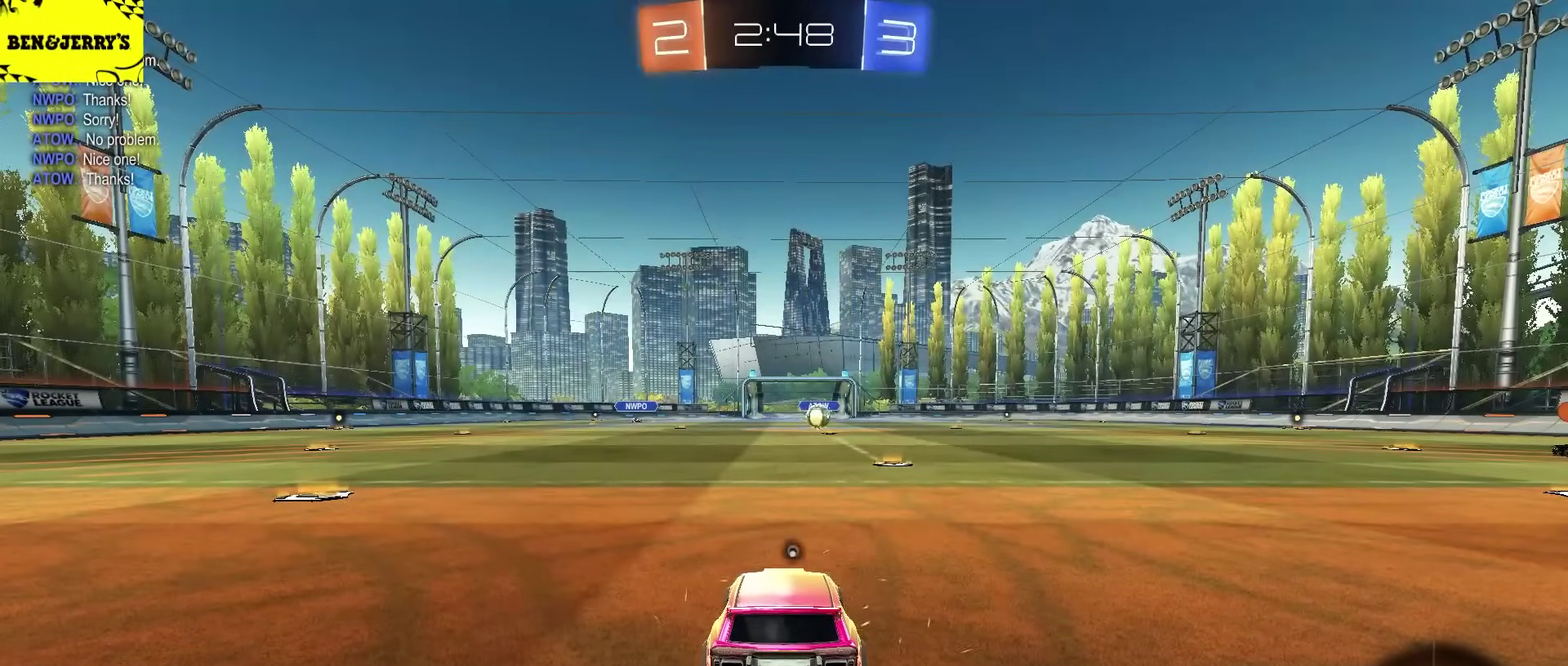
{"buttons": [], "left_stick": "center", "right_stick": "center", "events": [[500, "R2", "up"]]}
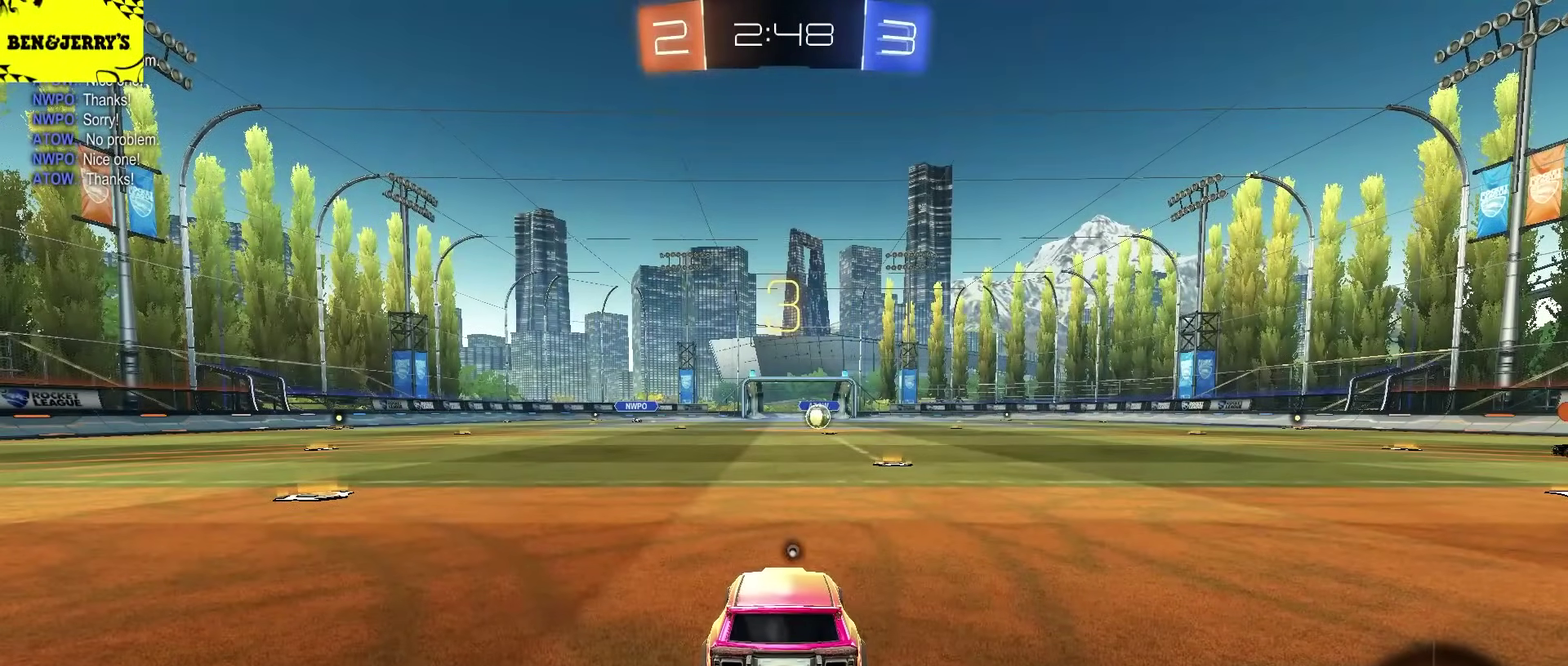
{"buttons": [], "left_stick": "center", "right_stick": "center", "events": []}
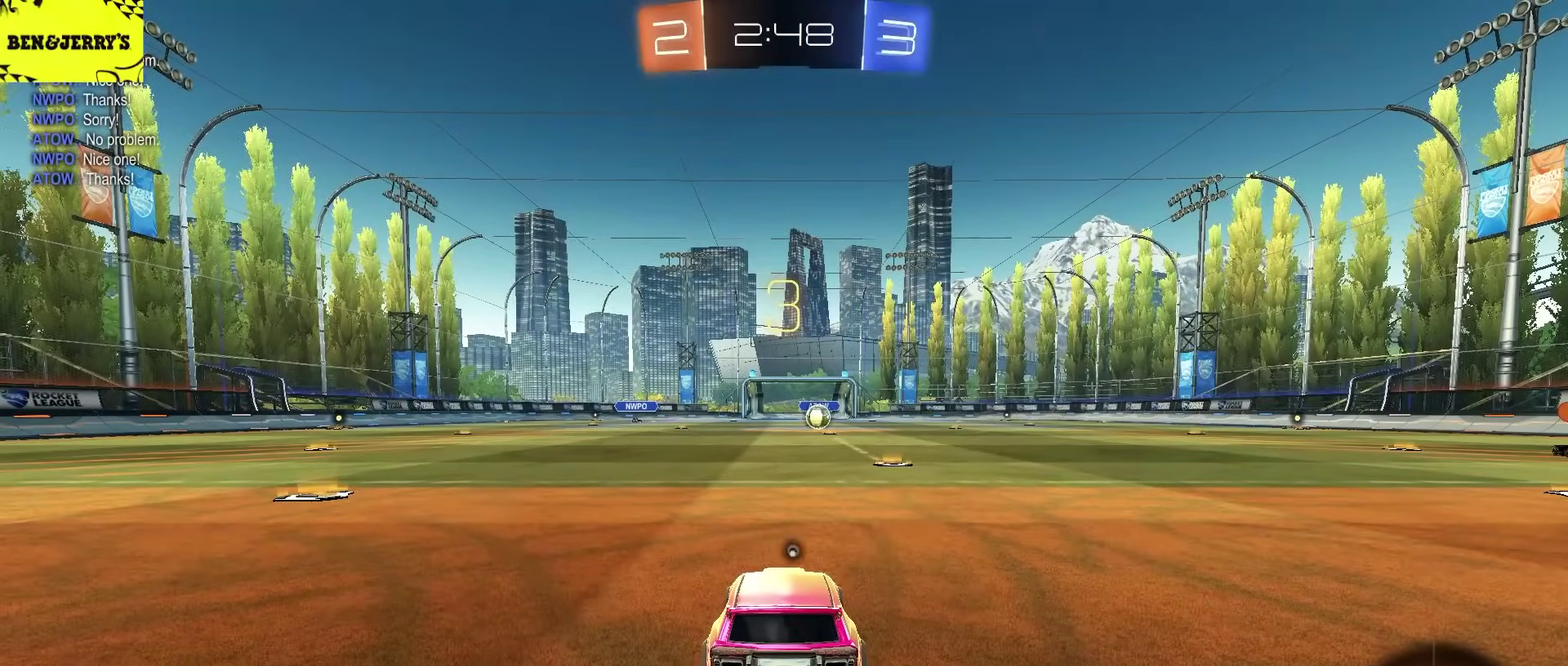
{"buttons": ["R2"], "left_stick": "center", "right_stick": "center", "events": [[483, "R2", "down"]]}
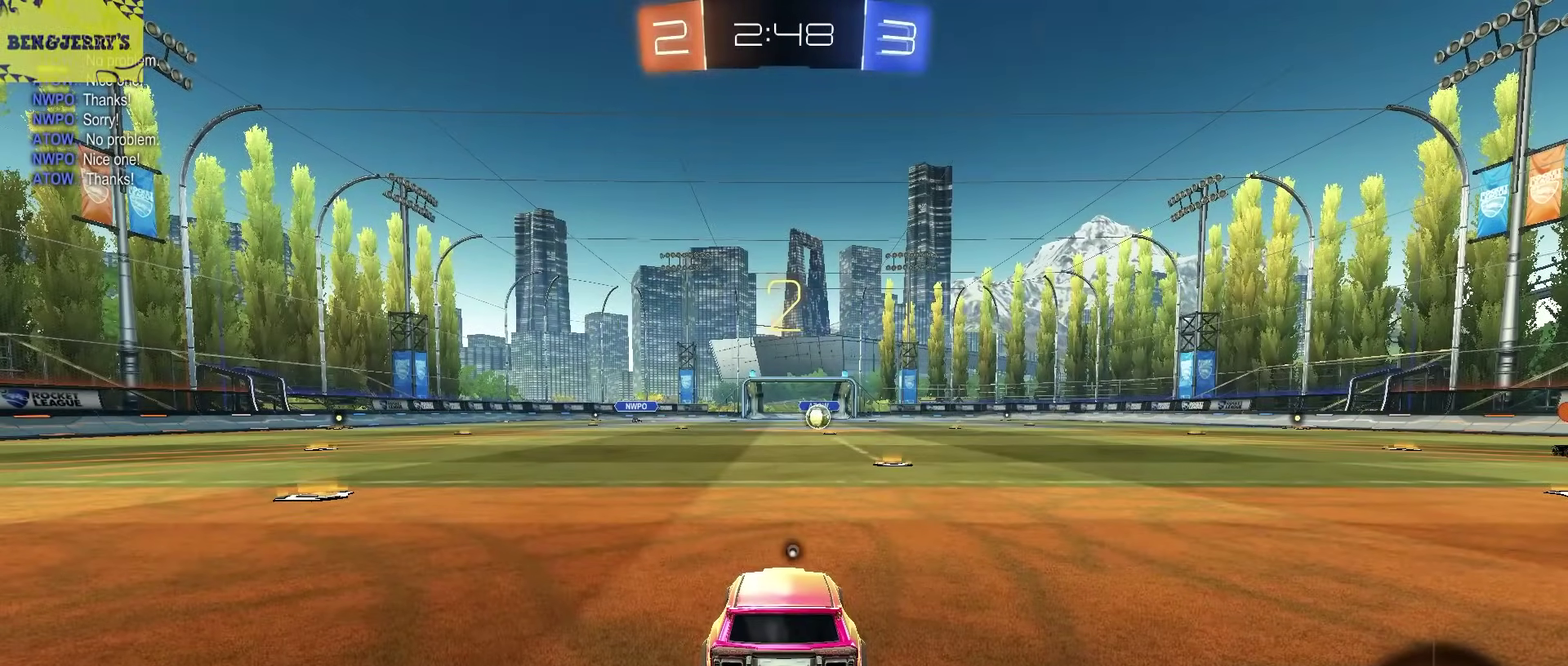
{"buttons": ["R2"], "left_stick": "center", "right_stick": "center", "events": []}
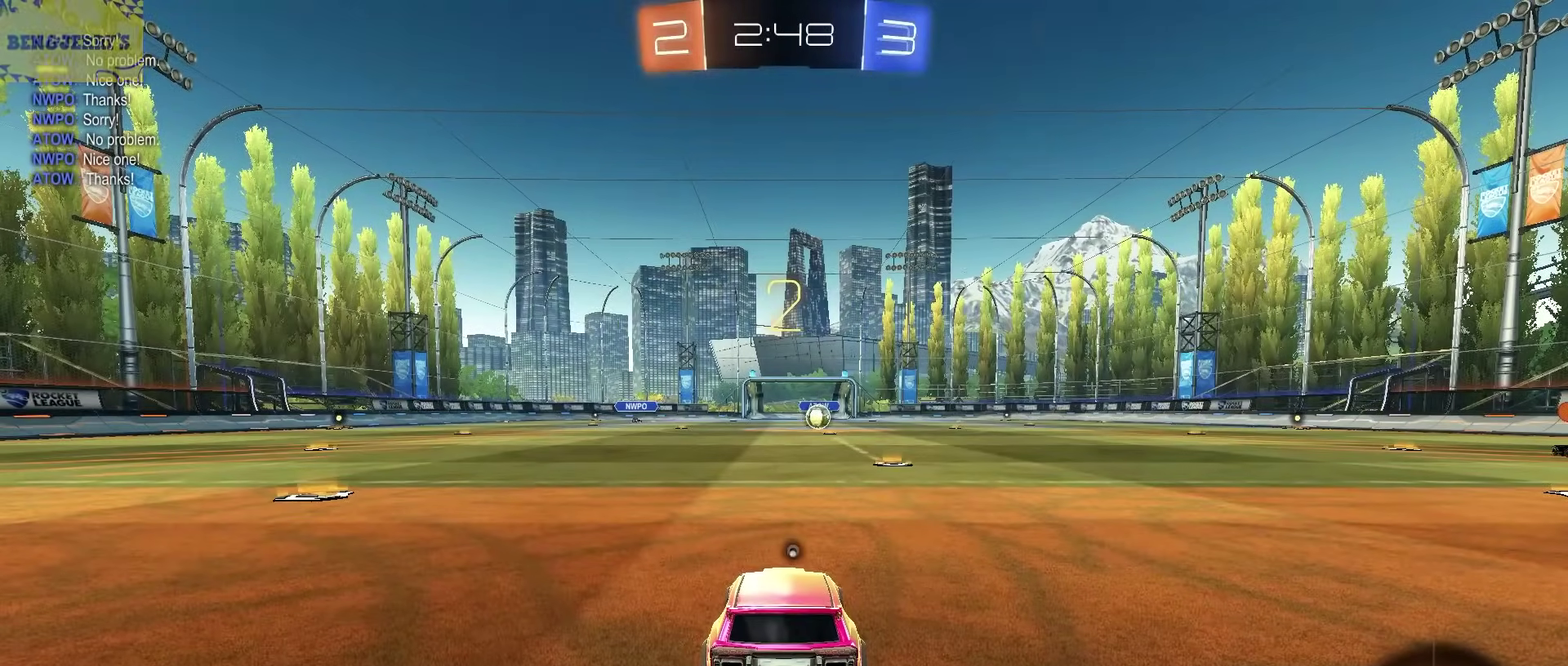
{"buttons": ["R2"], "left_stick": "center", "right_stick": "center", "events": [[167, "TRIANGLE", "down"], [283, "TRIANGLE", "up"]]}
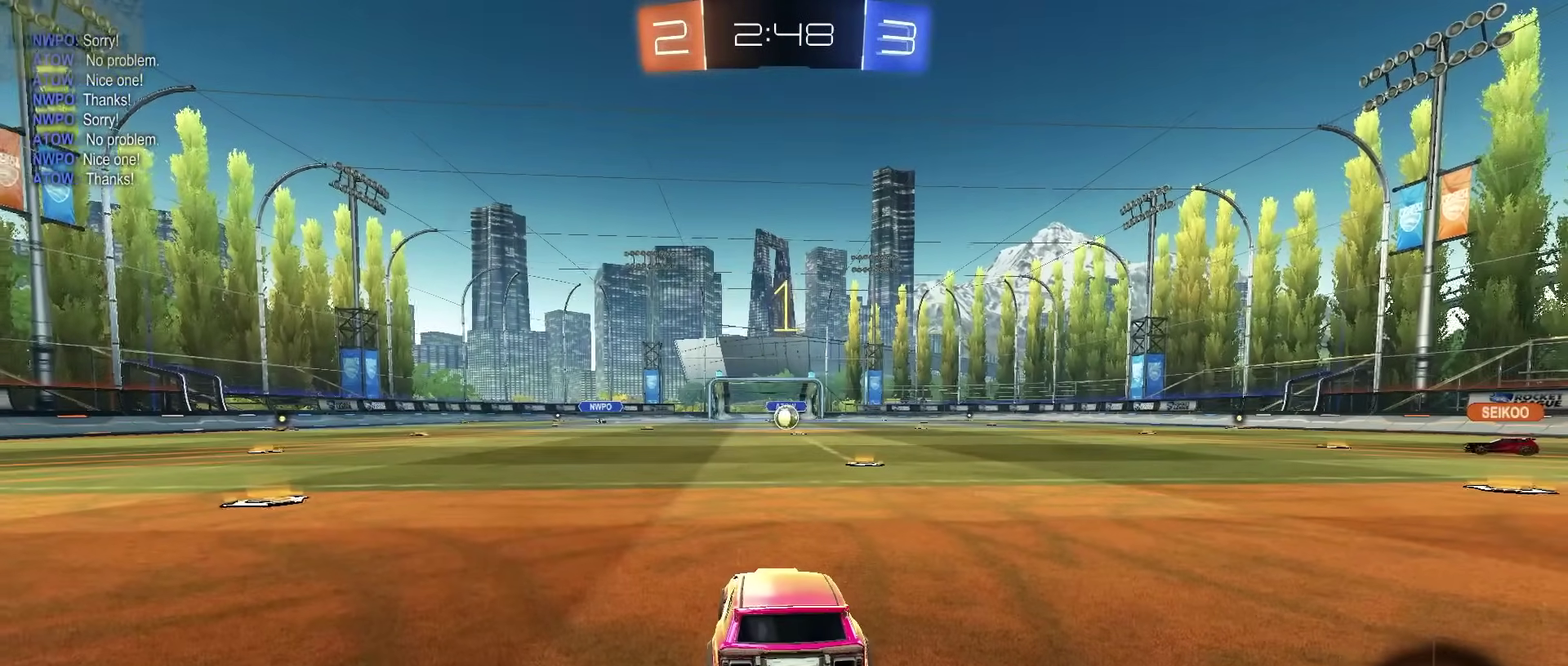
{"buttons": ["R2"], "left_stick": "center", "right_stick": "center", "events": []}
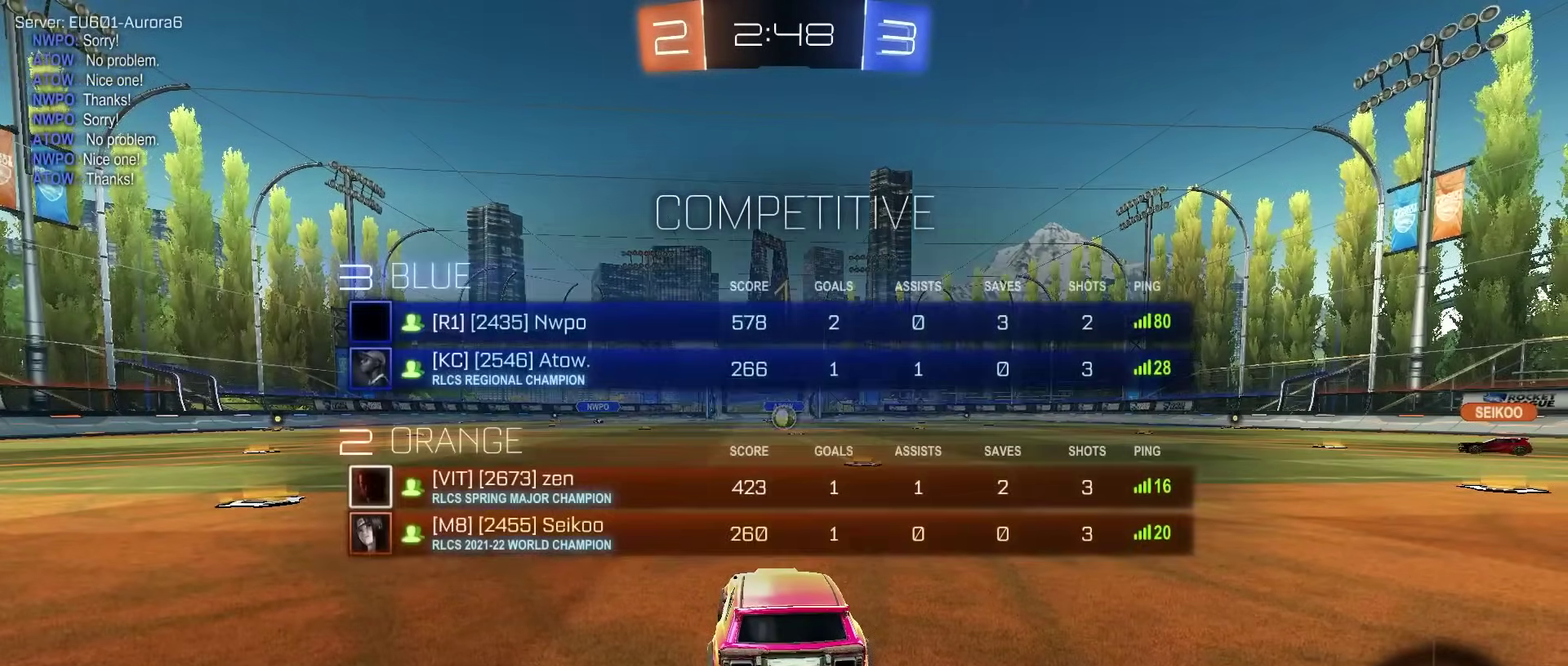
{"buttons": ["CROSS", "CIRCLE", "L2", "R2"], "left_stick": "up-right", "right_stick": "center", "events": [[83, "CIRCLE", "down"], [117, "left_stick", "right"], [233, "left_stick", "center"], [383, "left_stick", "right"], [433, "CROSS", "down"], [450, "L2", "down"], [500, "left_stick", "up-right"]]}
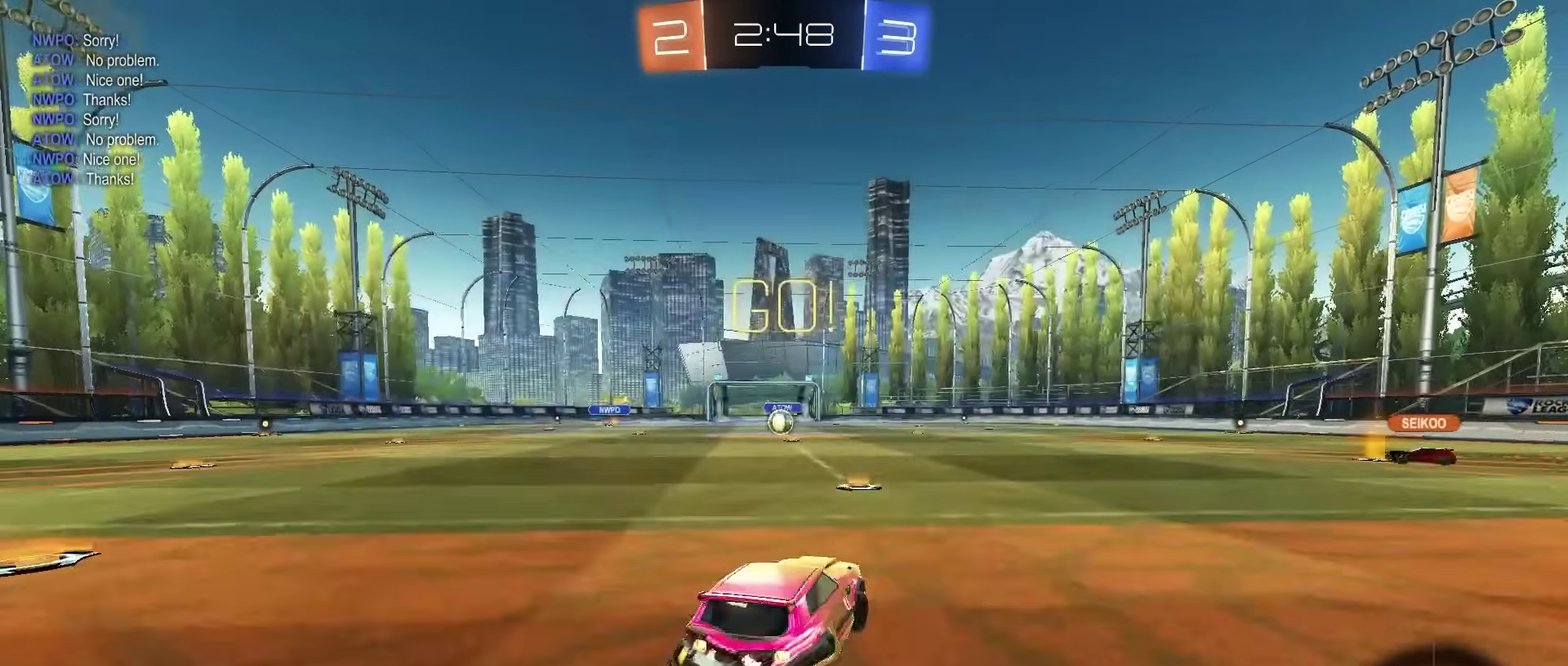
{"buttons": ["L2", "R2"], "left_stick": "down-right", "right_stick": "center", "events": [[17, "CROSS", "up"], [83, "CROSS", "down"], [117, "CIRCLE", "up"], [183, "left_stick", "down-right"], [200, "CROSS", "up"], [250, "TRIANGLE", "down"], [333, "TRIANGLE", "up"]]}
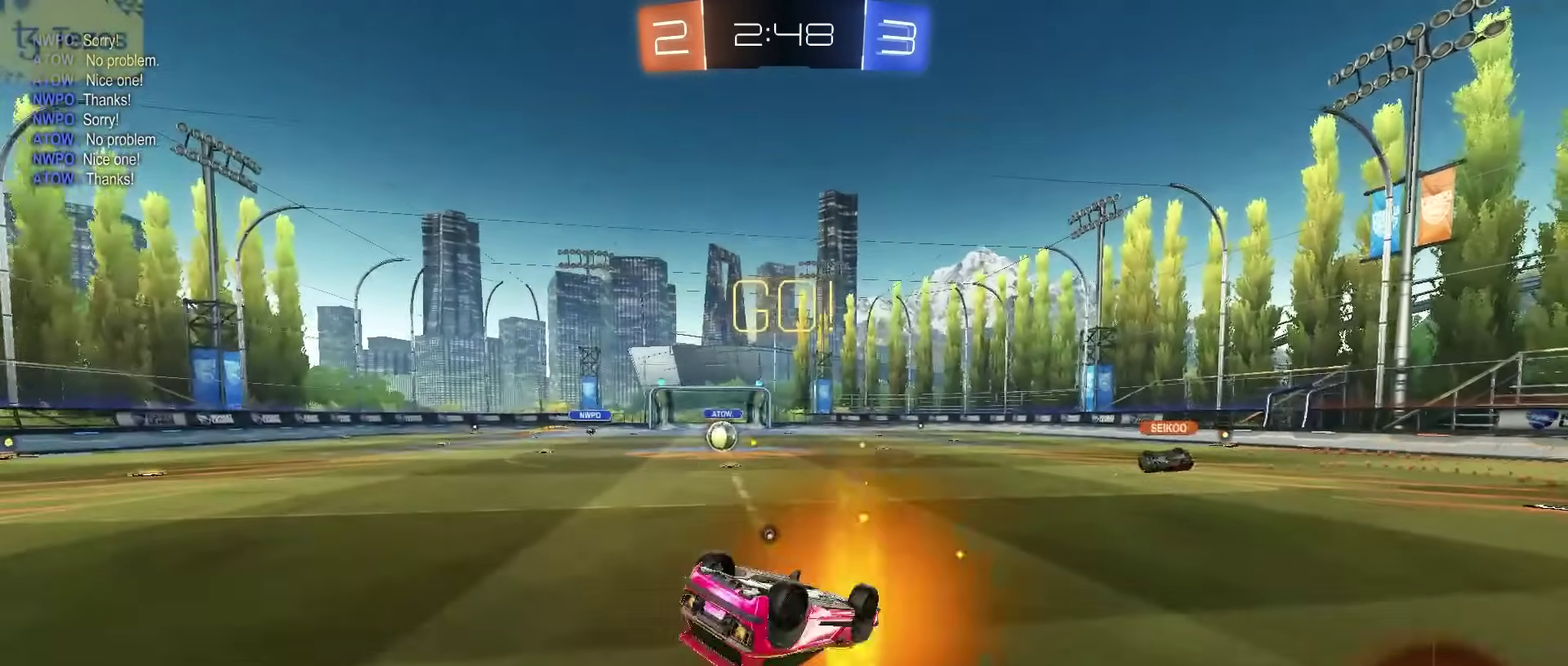
{"buttons": ["R2"], "left_stick": "center", "right_stick": "center", "events": [[67, "left_stick", "up-left"], [117, "left_stick", "down-right"], [233, "TRIANGLE", "down"], [233, "left_stick", "down"], [333, "TRIANGLE", "up"], [367, "left_stick", "down-left"], [417, "L2", "up"], [417, "left_stick", "left"], [483, "left_stick", "center"]]}
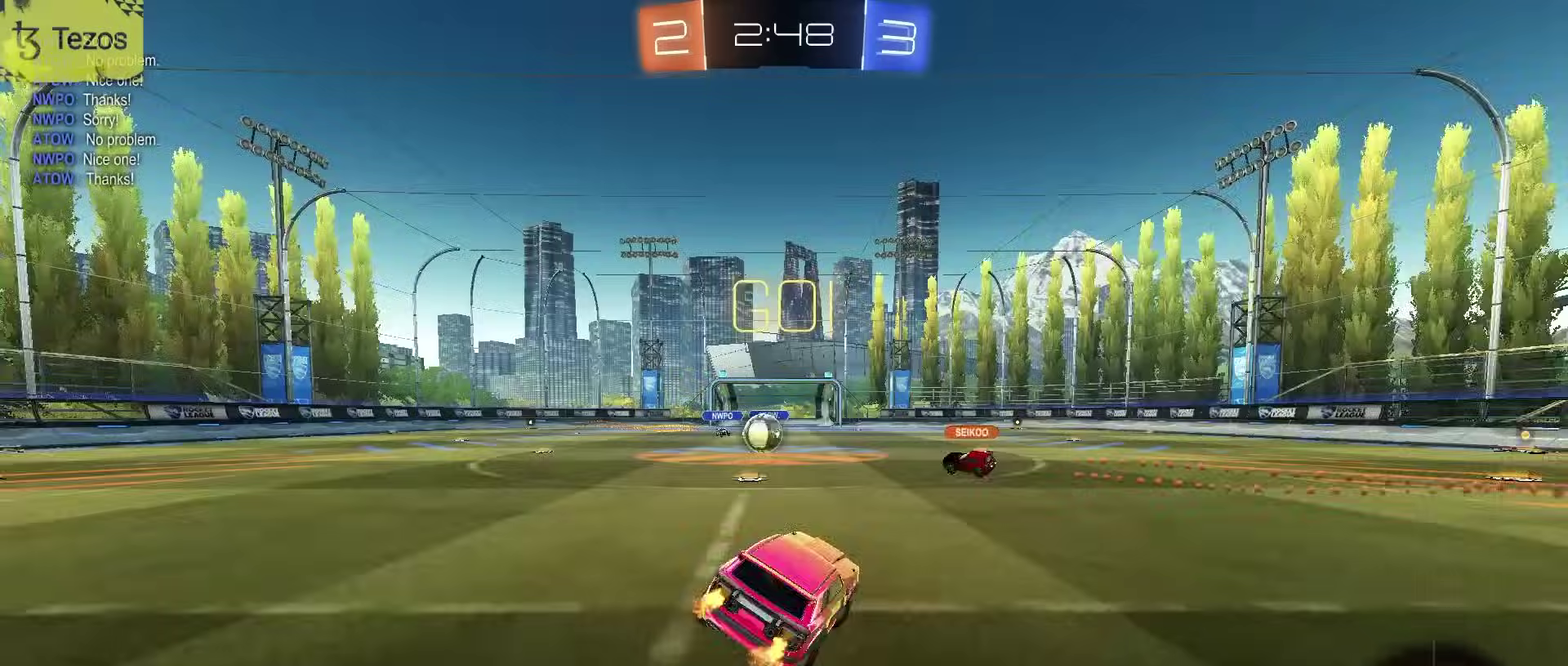
{"buttons": ["R2"], "left_stick": "left", "right_stick": "center", "events": [[117, "left_stick", "left"], [317, "left_stick", "center"], [500, "left_stick", "left"]]}
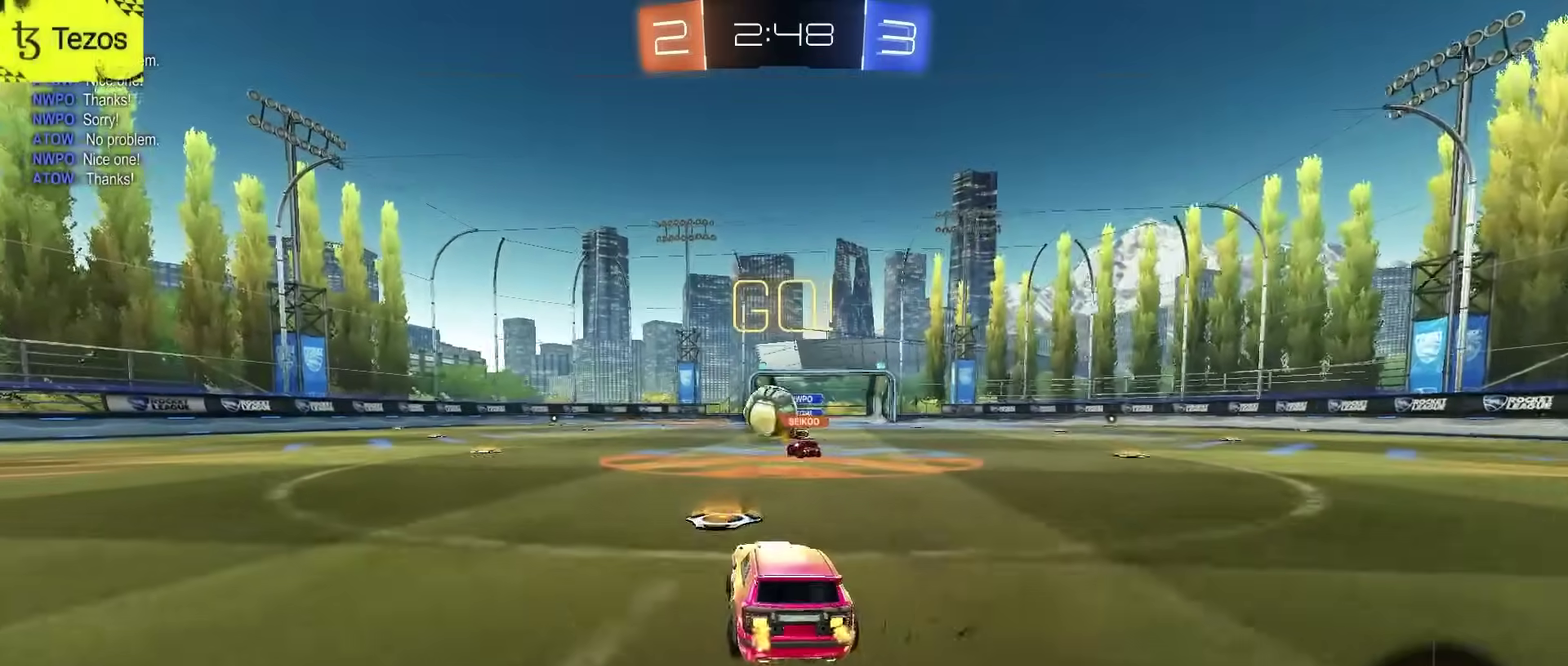
{"buttons": ["CIRCLE", "R2"], "left_stick": "left", "right_stick": "center", "events": [[33, "CIRCLE", "down"]]}
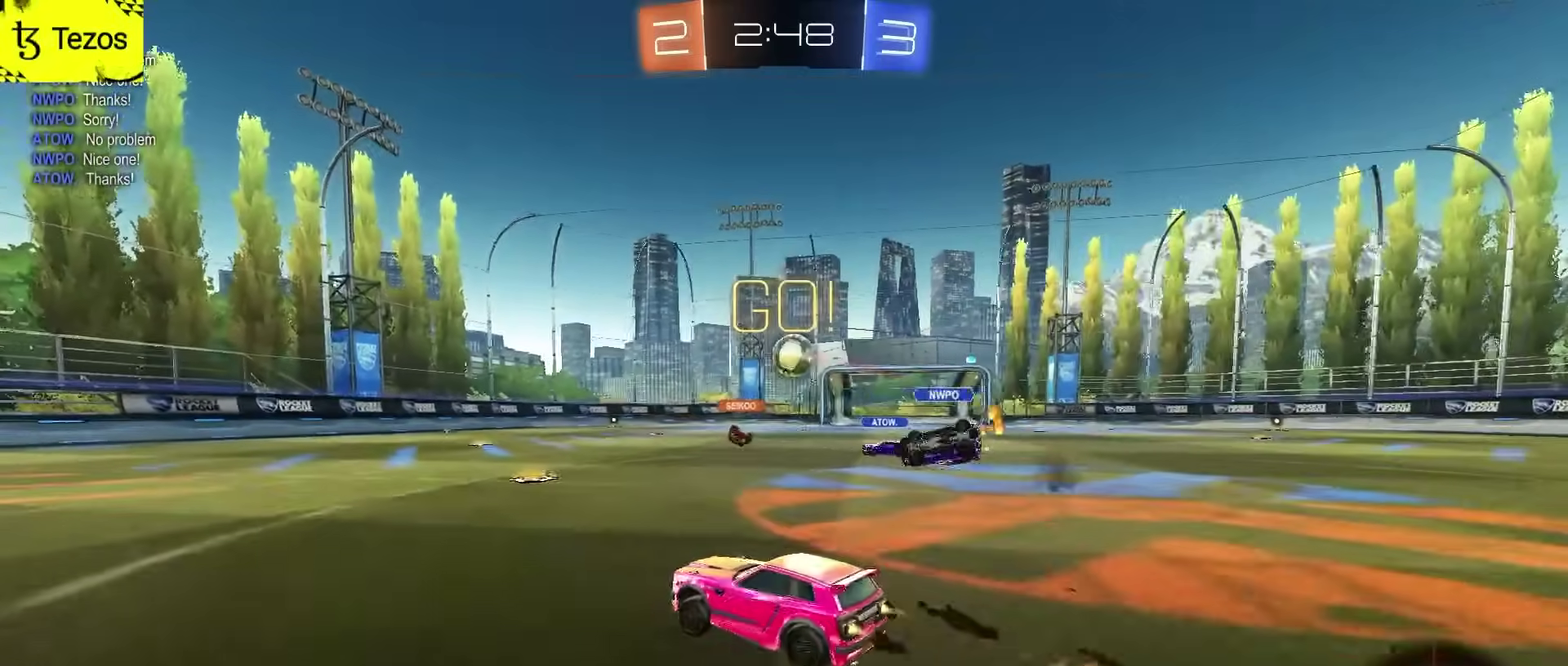
{"buttons": ["CIRCLE", "R2"], "left_stick": "center", "right_stick": "center", "events": [[100, "left_stick", "center"], [183, "left_stick", "left"], [317, "left_stick", "center"]]}
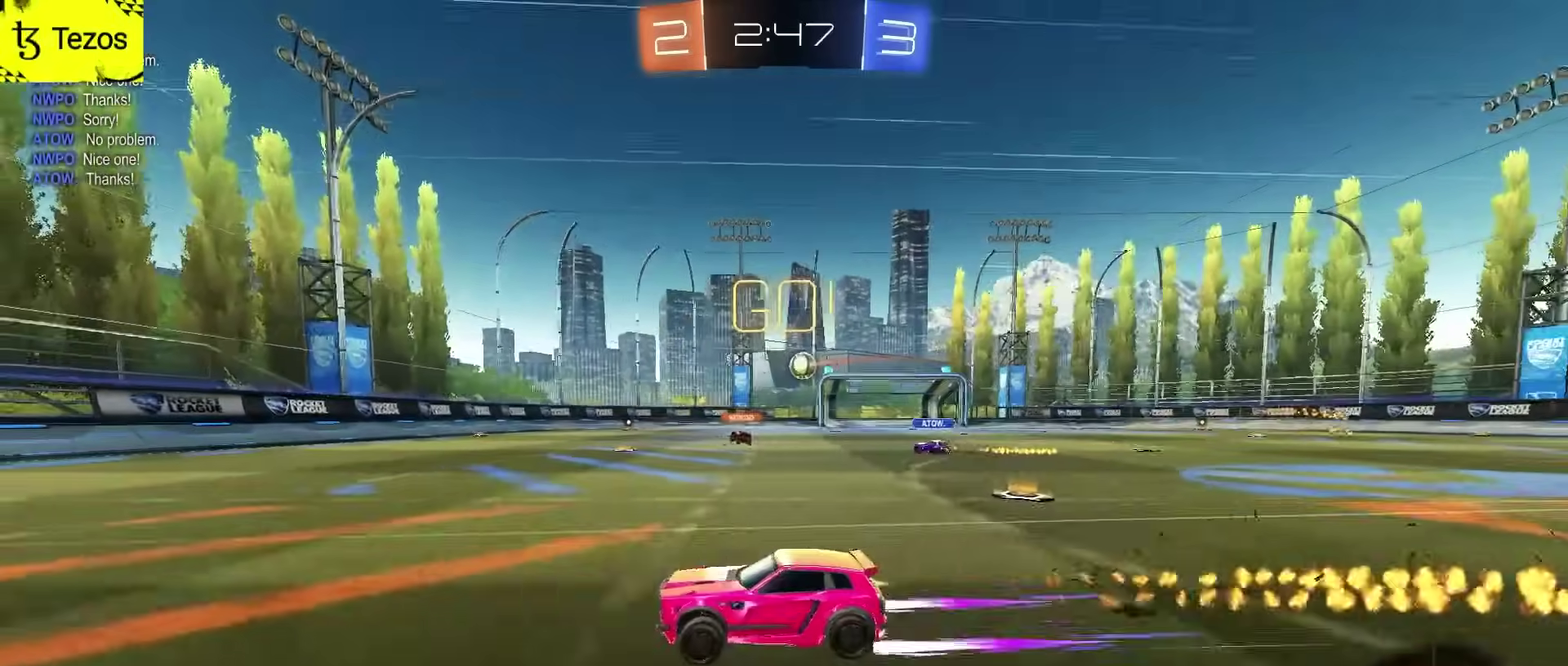
{"buttons": ["SQUARE", "R2"], "left_stick": "right", "right_stick": "center", "events": [[67, "CIRCLE", "up"], [367, "left_stick", "right"], [483, "SQUARE", "down"]]}
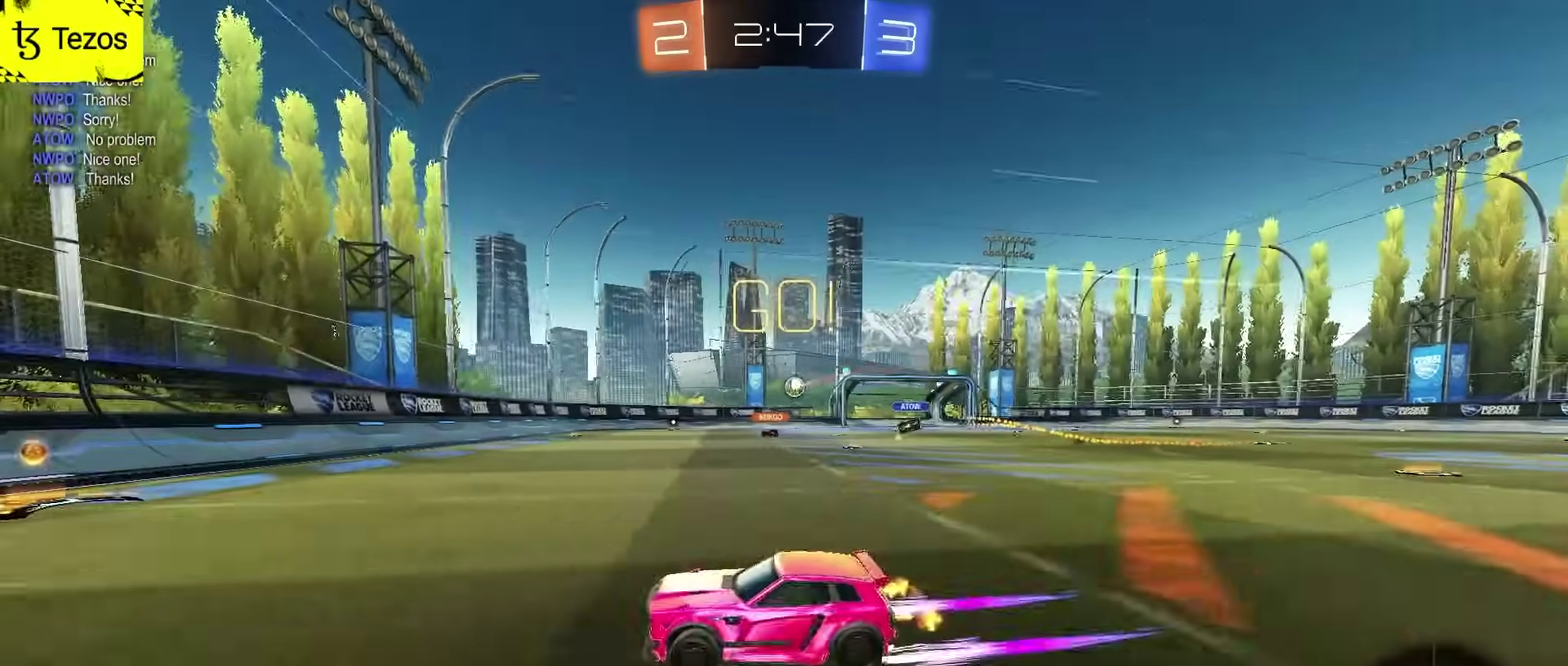
{"buttons": ["CIRCLE", "R2"], "left_stick": "right", "right_stick": "center", "events": [[83, "SQUARE", "up"], [167, "left_stick", "up-right"], [233, "left_stick", "right"], [350, "CIRCLE", "down"]]}
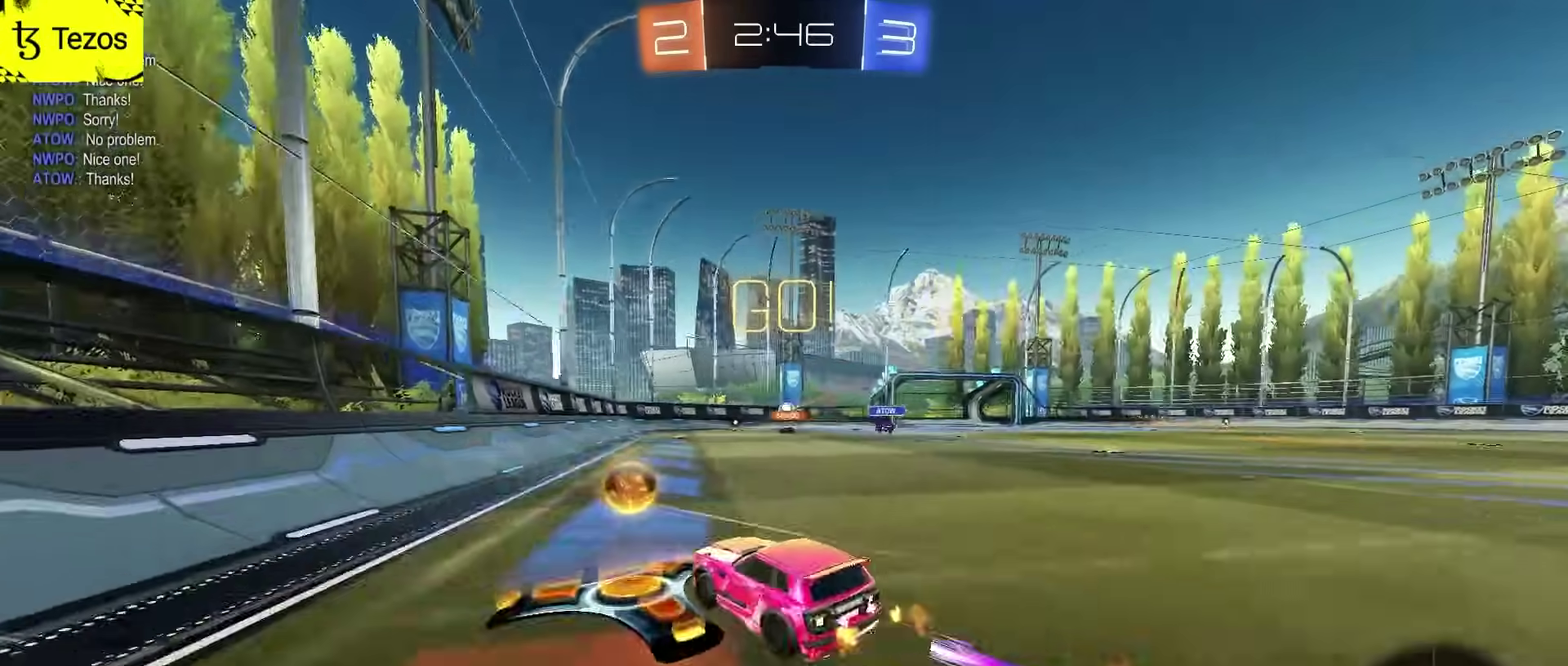
{"buttons": ["R2"], "left_stick": "left", "right_stick": "center", "events": [[250, "CIRCLE", "up"], [317, "left_stick", "center"], [367, "left_stick", "left"]]}